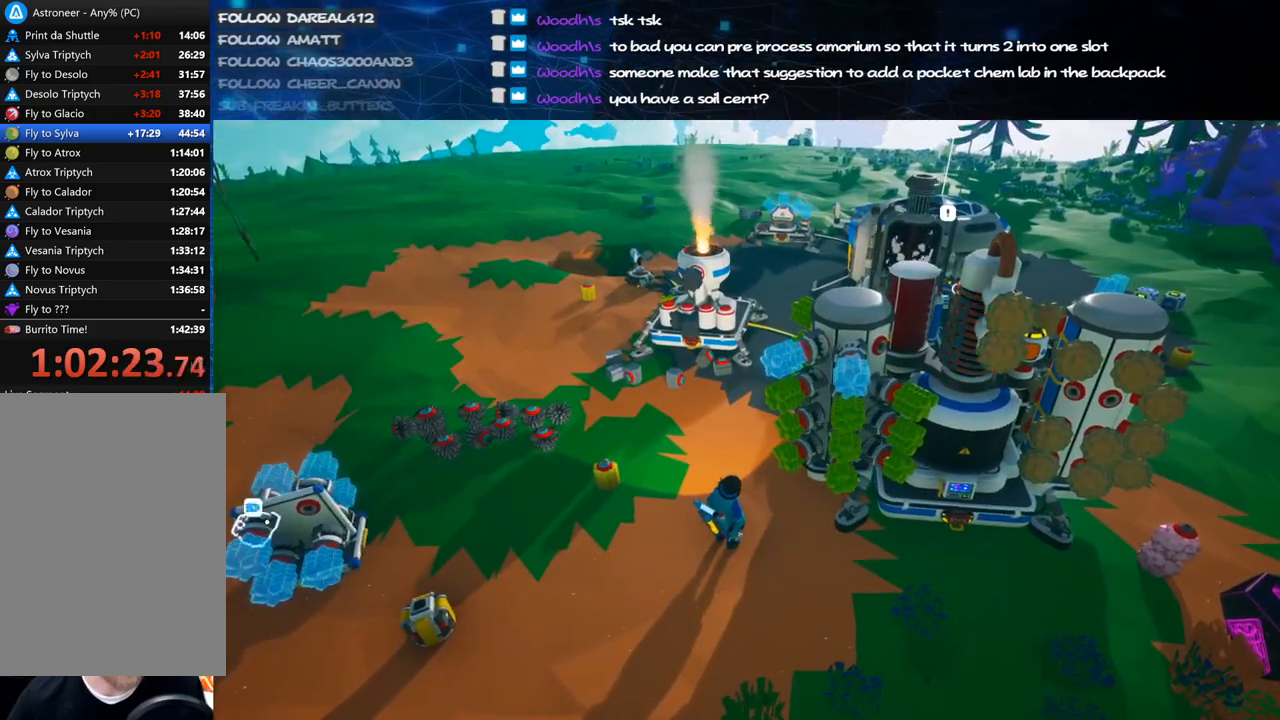
Gameplay with keyboard and mouse; each line is a JSON object with the keys and mouse buttons held at the frame after it. "events" lists presses ("down") and releases ("up") of "a", "alt", "b", "c", "ctrl", "d", "e", "f", "g", "q", "r", "s", "shift", "space", "t", "tab", "v", "w", "x", "z", "mouse_left", "mouse_wheel", "mouse_right", "mouse_mb4" and "mouse_mb5" between this image and that frame as [ms after this image, input, new state], when the widget could be followed in between. "mouse_left", "mouse_wheel", "mouse_right", "mouse_mb4", "mouse_mb5" = the "left", "wheel", "right", "mb4", "mb5" buttons of the "mouse" list. No other keys are recorded. "wheel" means that the mouse wheel is clicked or scrolled. Mouse movement is not recorded.
{"keys": [], "mouse": [], "events": [[20, "mouse_left", "down"], [120, "mouse_left", "up"]]}
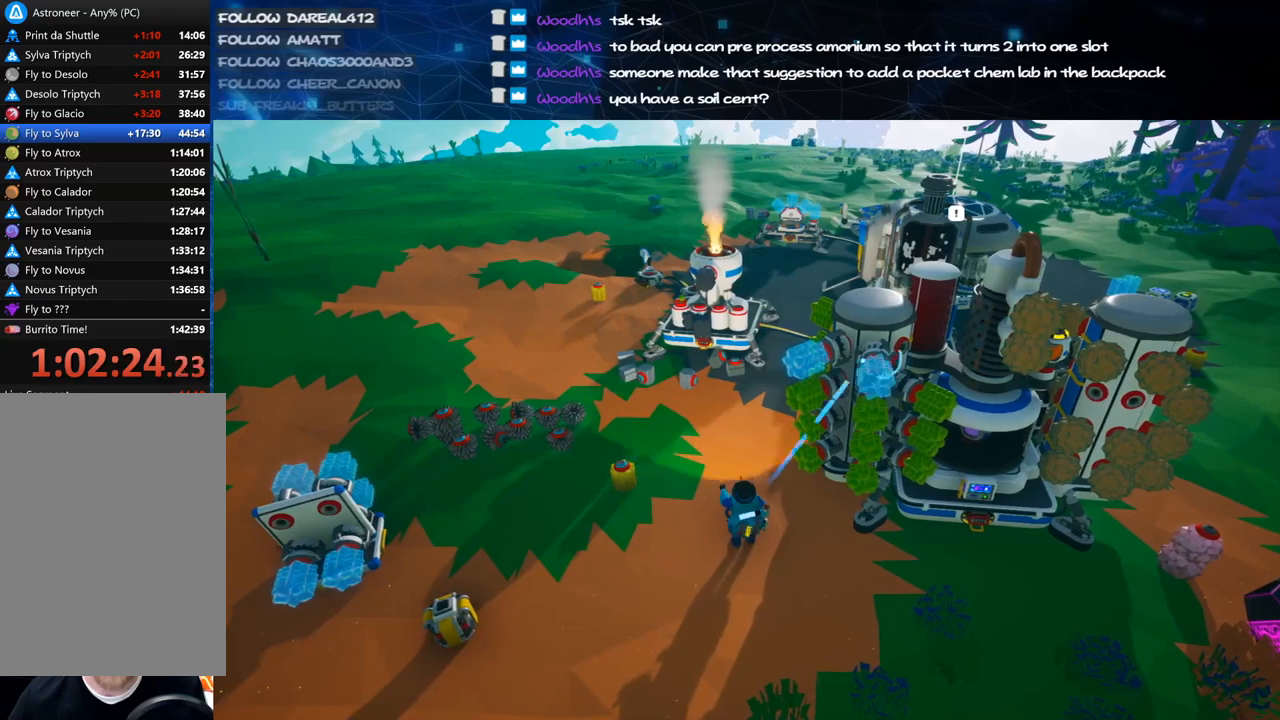
{"keys": [], "mouse": [], "events": [[180, "mouse_left", "down"], [200, "mouse_right", "down"], [280, "mouse_left", "up"], [340, "mouse_right", "up"]]}
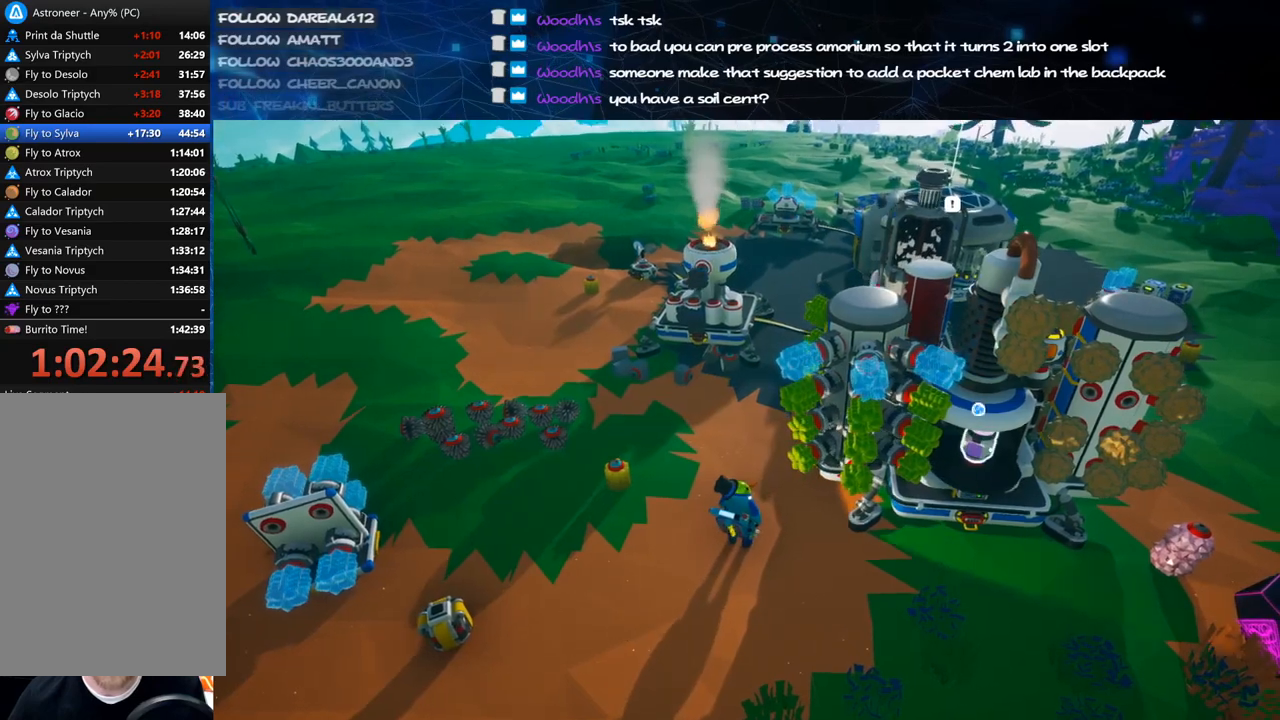
{"keys": [], "mouse": [], "events": [[280, "mouse_left", "down"], [360, "mouse_left", "up"]]}
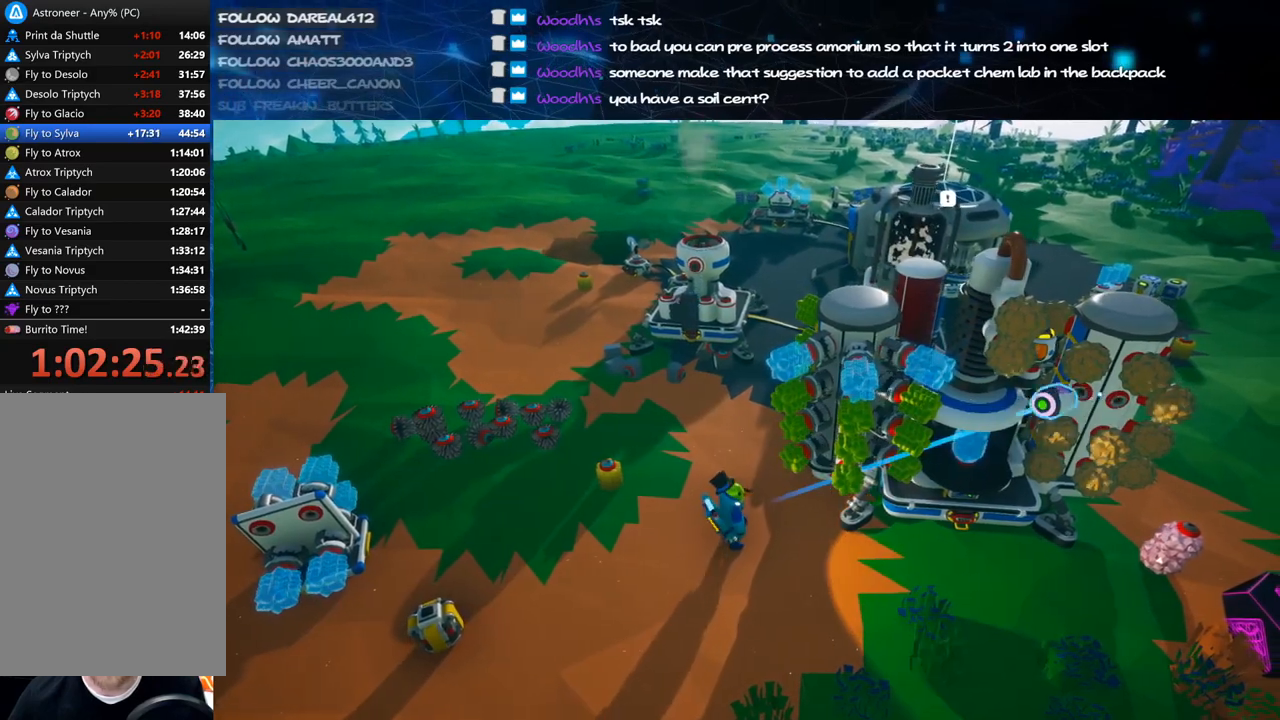
{"keys": [], "mouse": [], "events": [[80, "mouse_left", "down"], [140, "mouse_left", "up"], [260, "f", "down"], [320, "f", "up"]]}
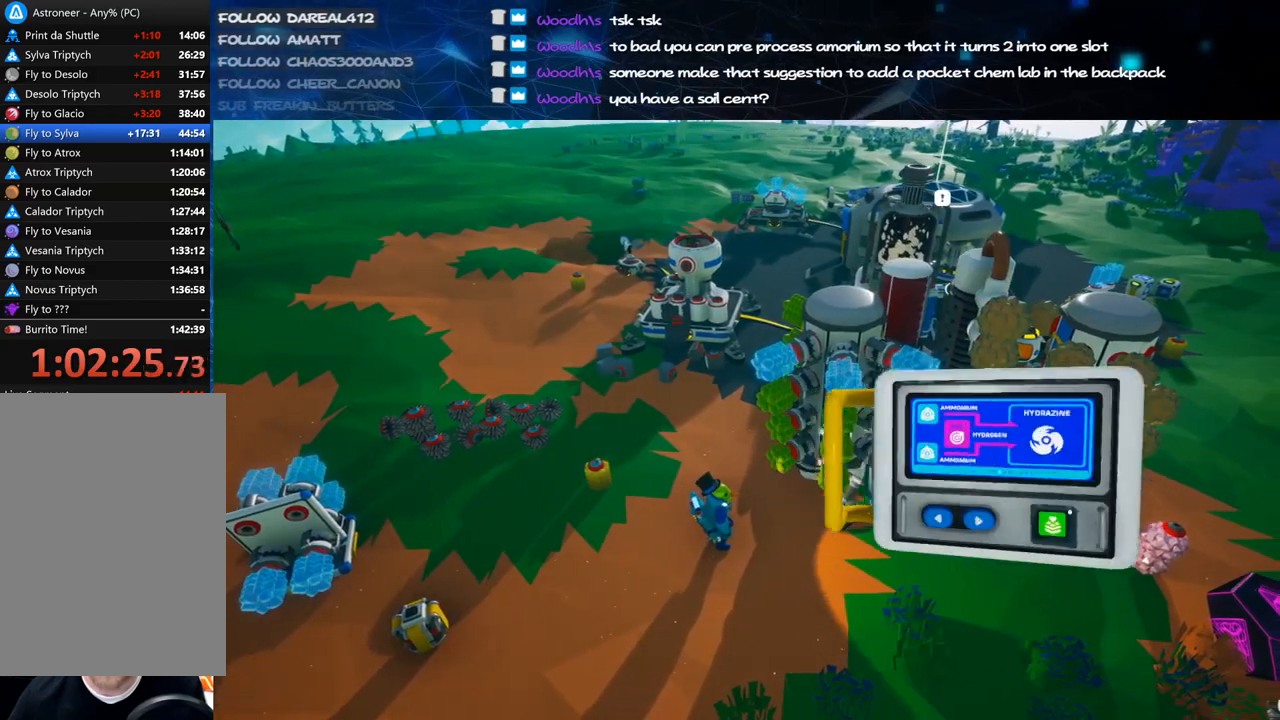
{"keys": [], "mouse": [], "events": [[200, "mouse_left", "down"], [280, "mouse_left", "up"], [380, "mouse_left", "down"], [500, "mouse_left", "up"]]}
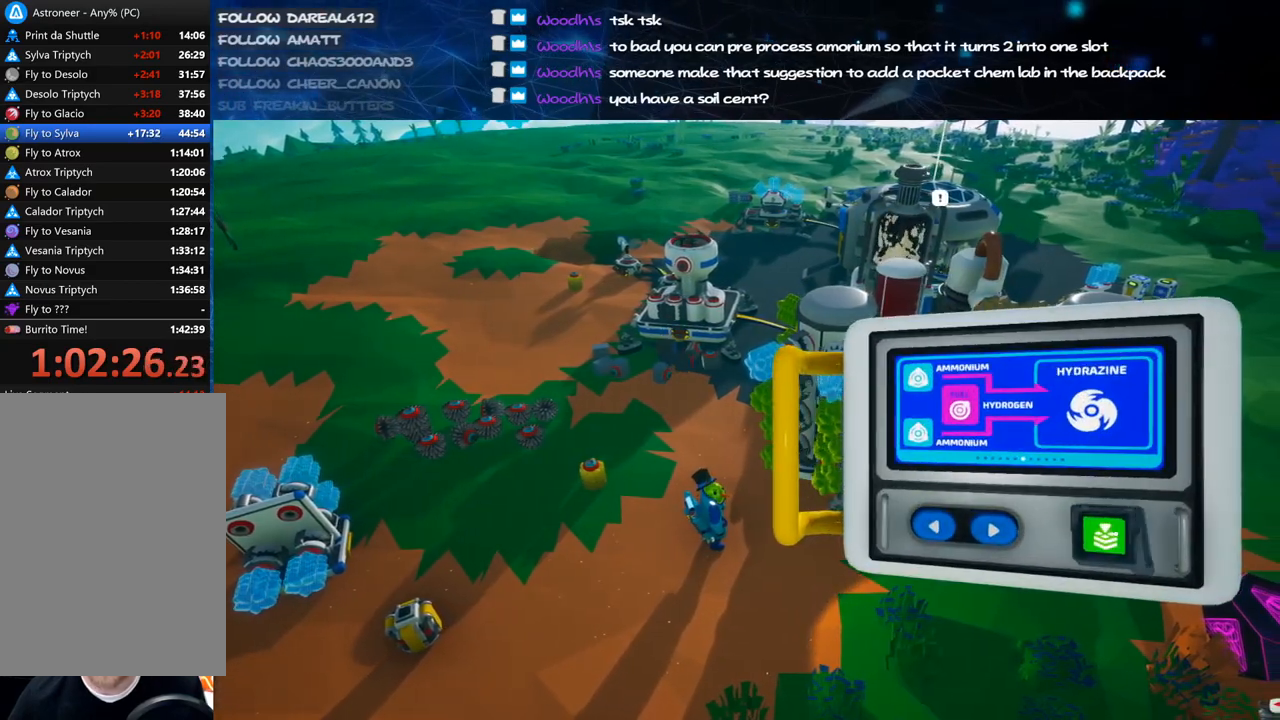
{"keys": [], "mouse": ["right"], "events": [[60, "mouse_left", "down"], [180, "mouse_left", "up"], [480, "mouse_right", "down"]]}
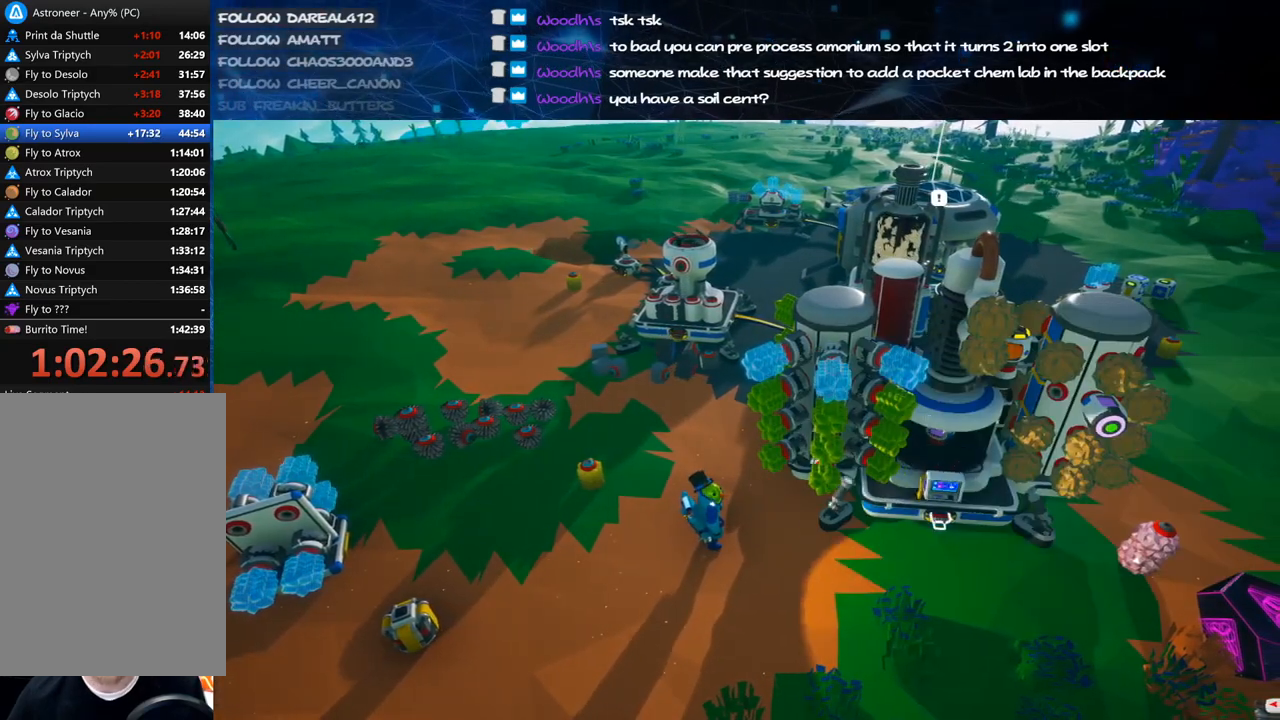
{"keys": ["w"], "mouse": ["right"], "events": [[40, "a", "down"], [80, "w", "down"], [120, "mouse_right", "up"], [140, "a", "up"], [240, "w", "up"], [380, "a", "down"], [400, "mouse_right", "down"], [400, "w", "down"], [480, "a", "up"]]}
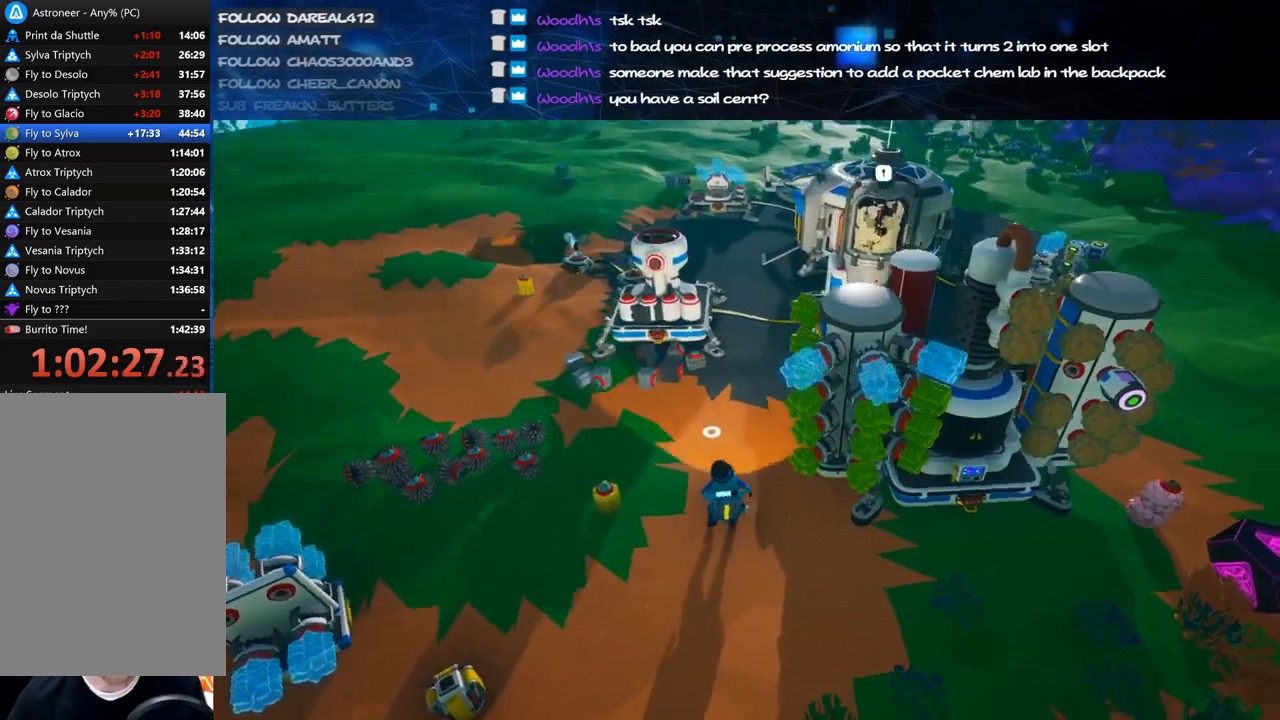
{"keys": [], "mouse": [], "events": [[20, "w", "up"], [60, "mouse_right", "up"]]}
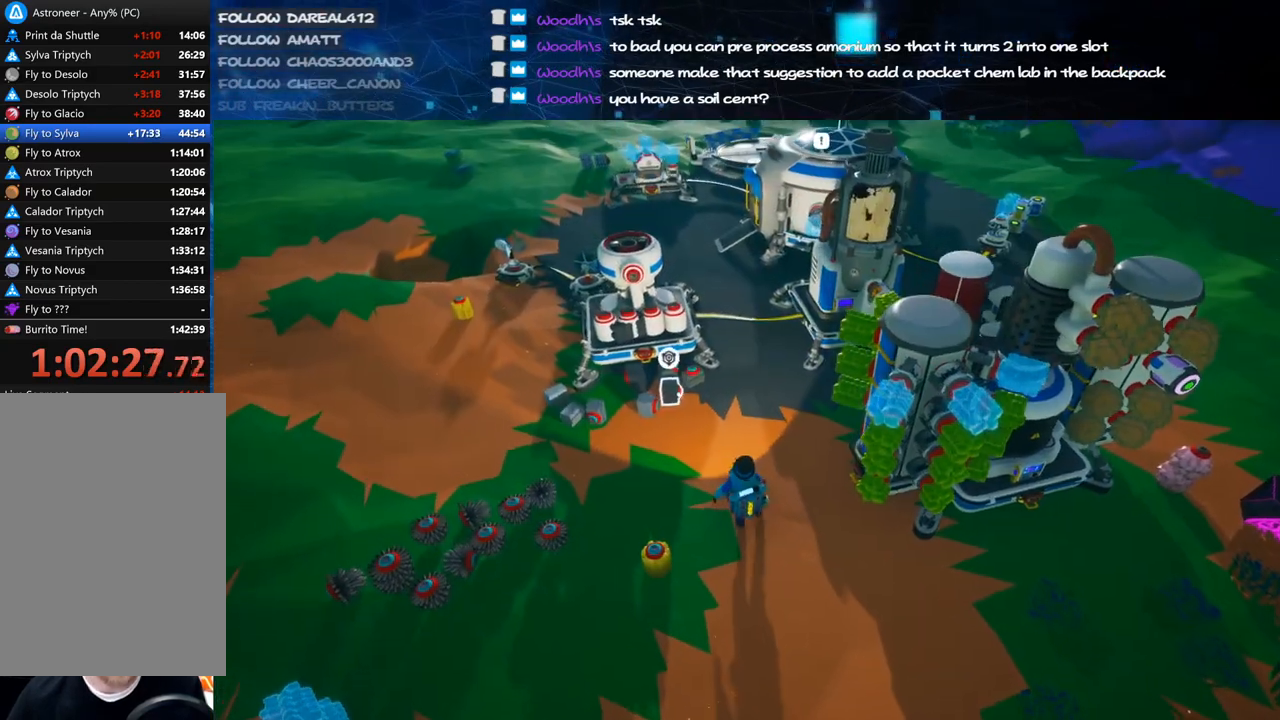
{"keys": ["d", "s"], "mouse": [], "events": [[40, "mouse_left", "down"], [60, "s", "down"], [100, "d", "down"], [100, "mouse_right", "down"], [180, "mouse_left", "up"], [280, "mouse_right", "up"]]}
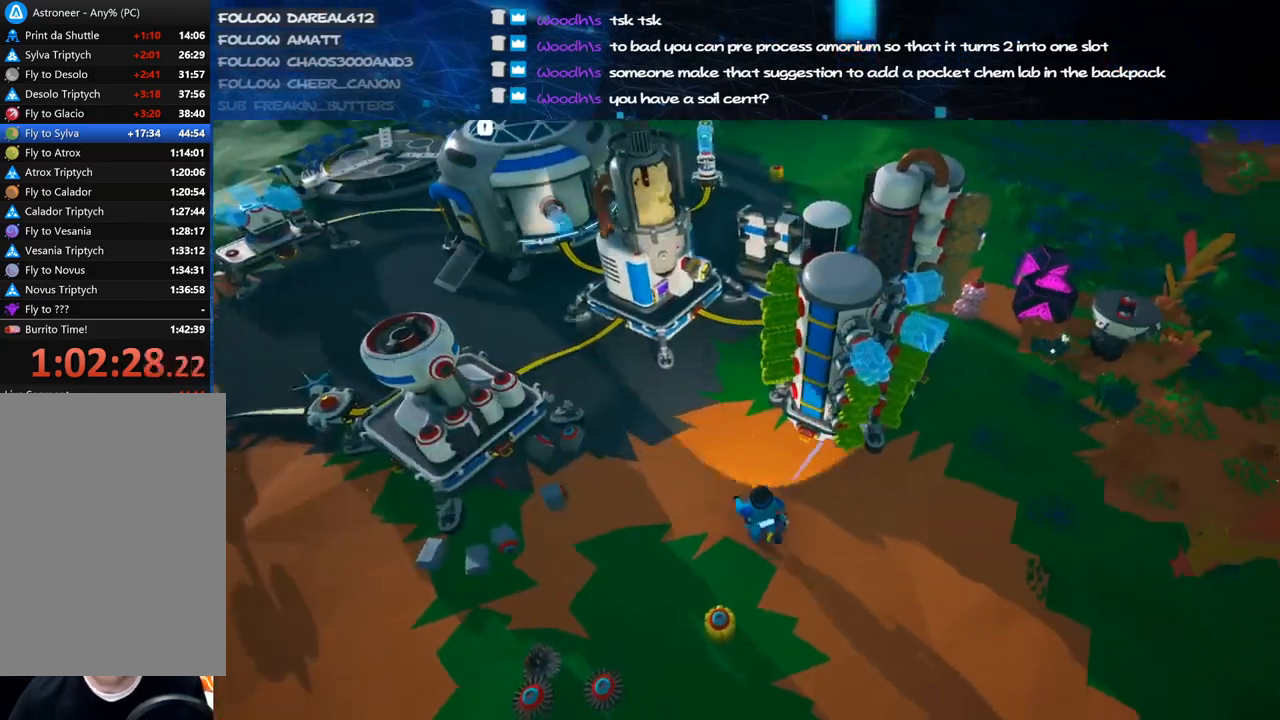
{"keys": [], "mouse": [], "events": [[200, "d", "up"], [200, "s", "up"], [380, "mouse_left", "down"], [480, "mouse_left", "up"]]}
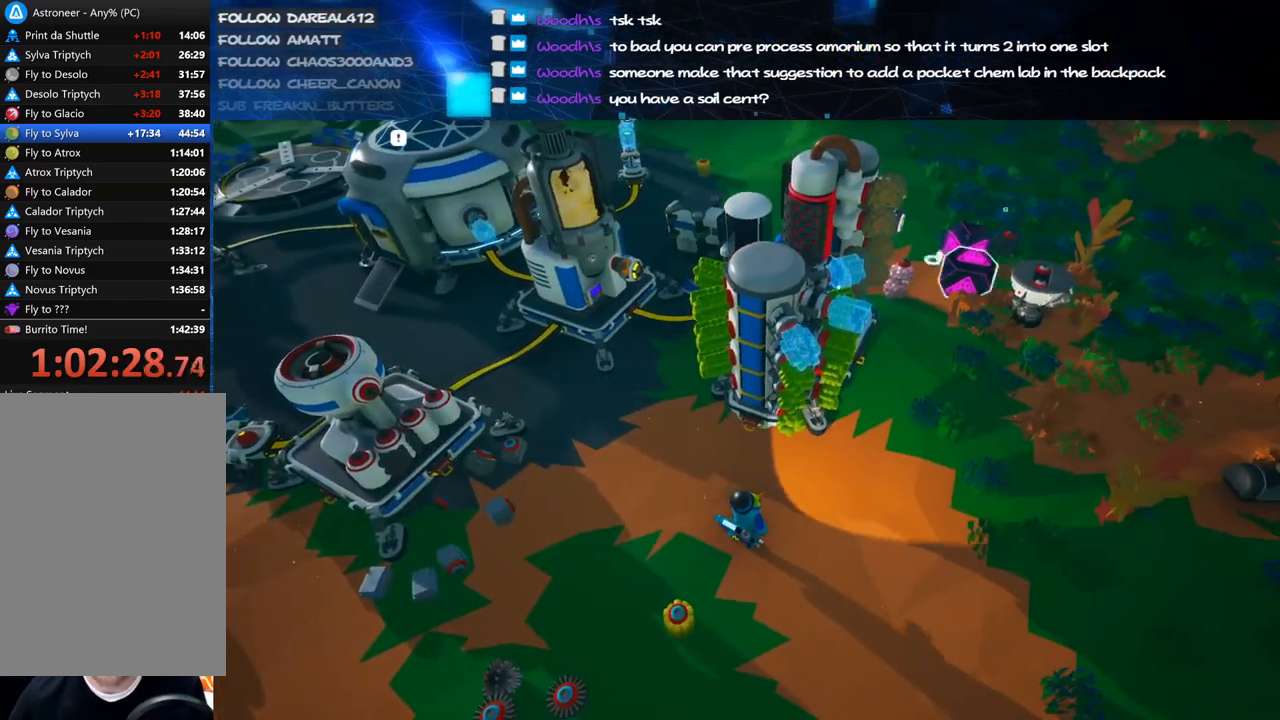
{"keys": [], "mouse": [], "events": []}
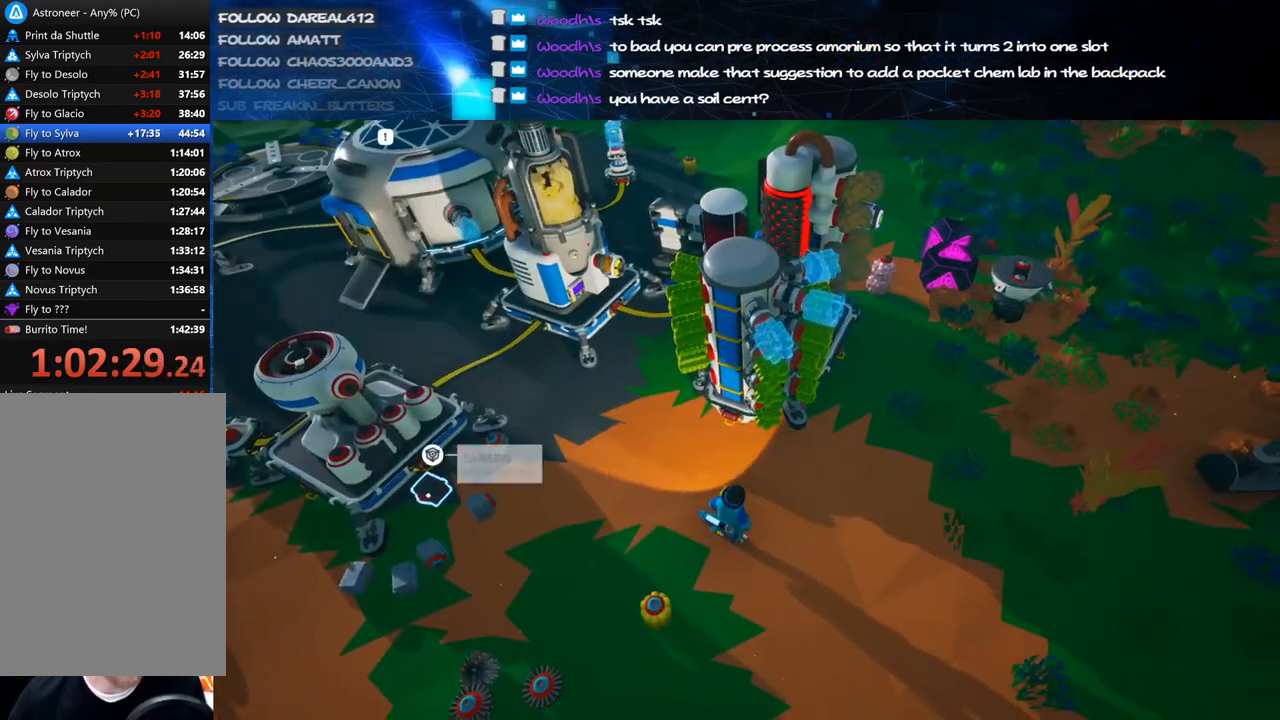
{"keys": [], "mouse": [], "events": [[120, "mouse_left", "down"], [180, "mouse_left", "up"], [300, "d", "down"], [420, "d", "up"]]}
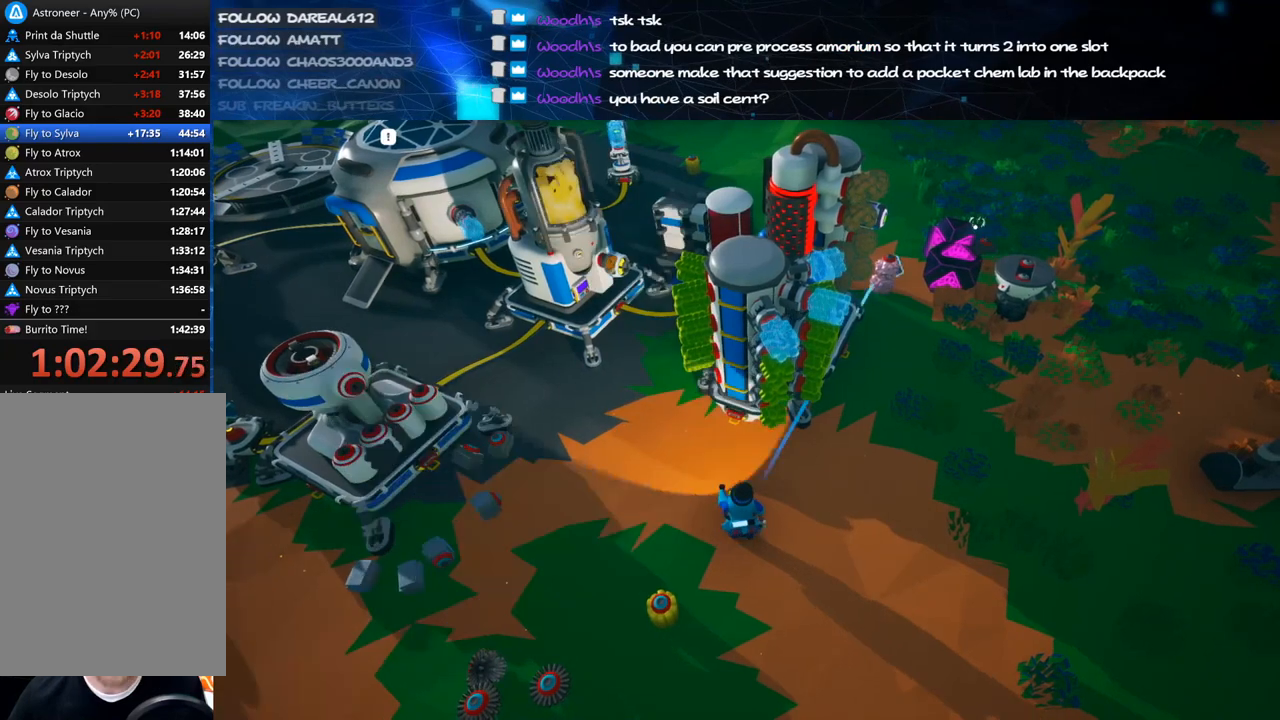
{"keys": [], "mouse": [], "events": [[180, "mouse_left", "down"], [240, "mouse_left", "up"]]}
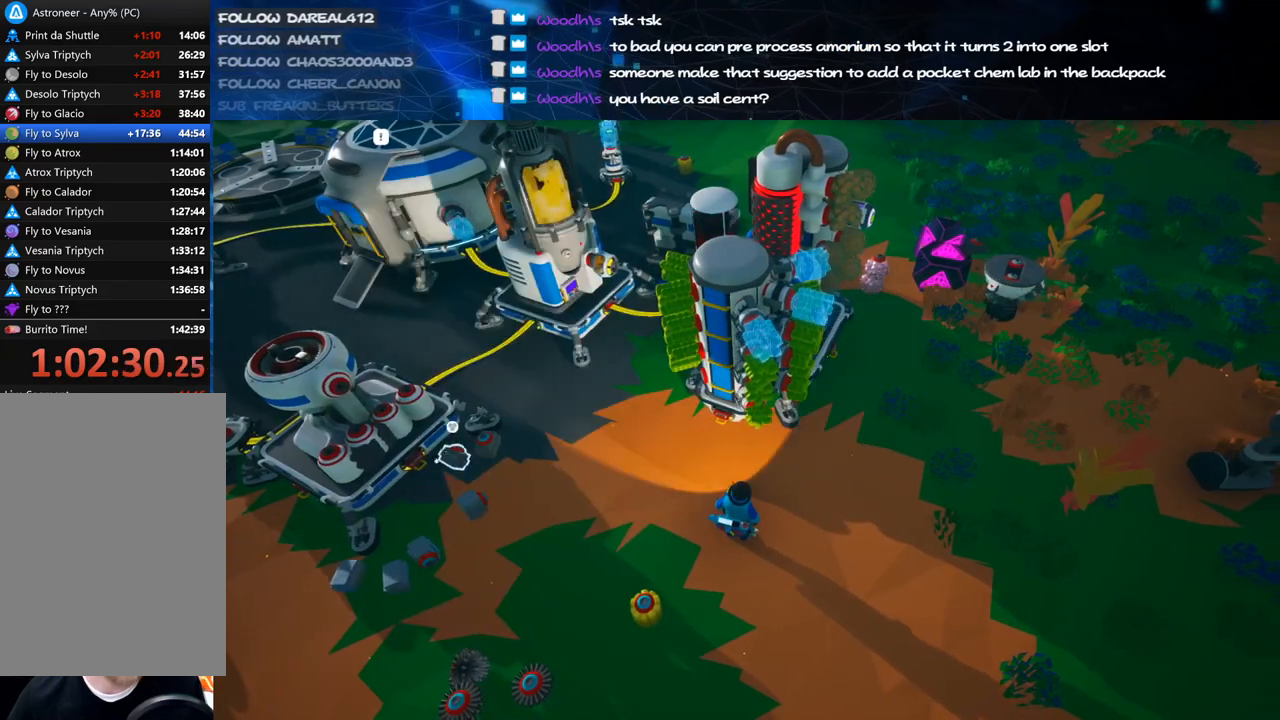
{"keys": [], "mouse": [], "events": []}
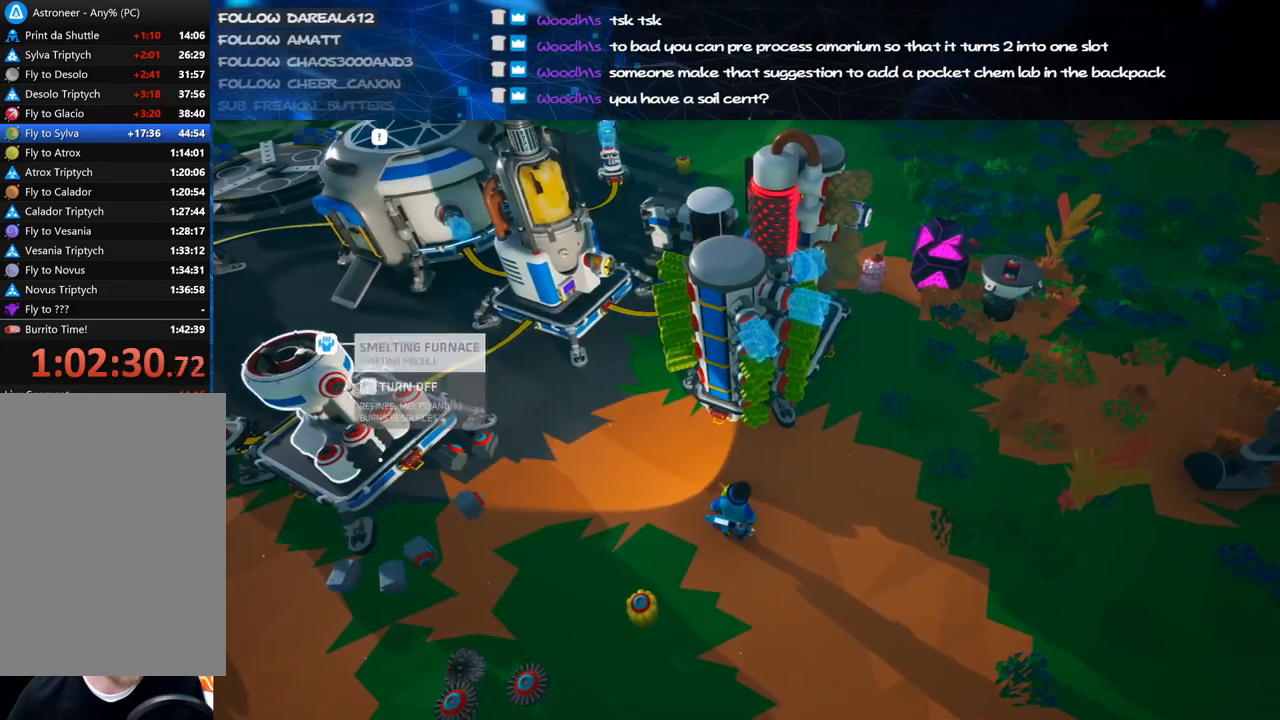
{"keys": [], "mouse": [], "events": [[360, "mouse_left", "down"], [440, "mouse_left", "up"]]}
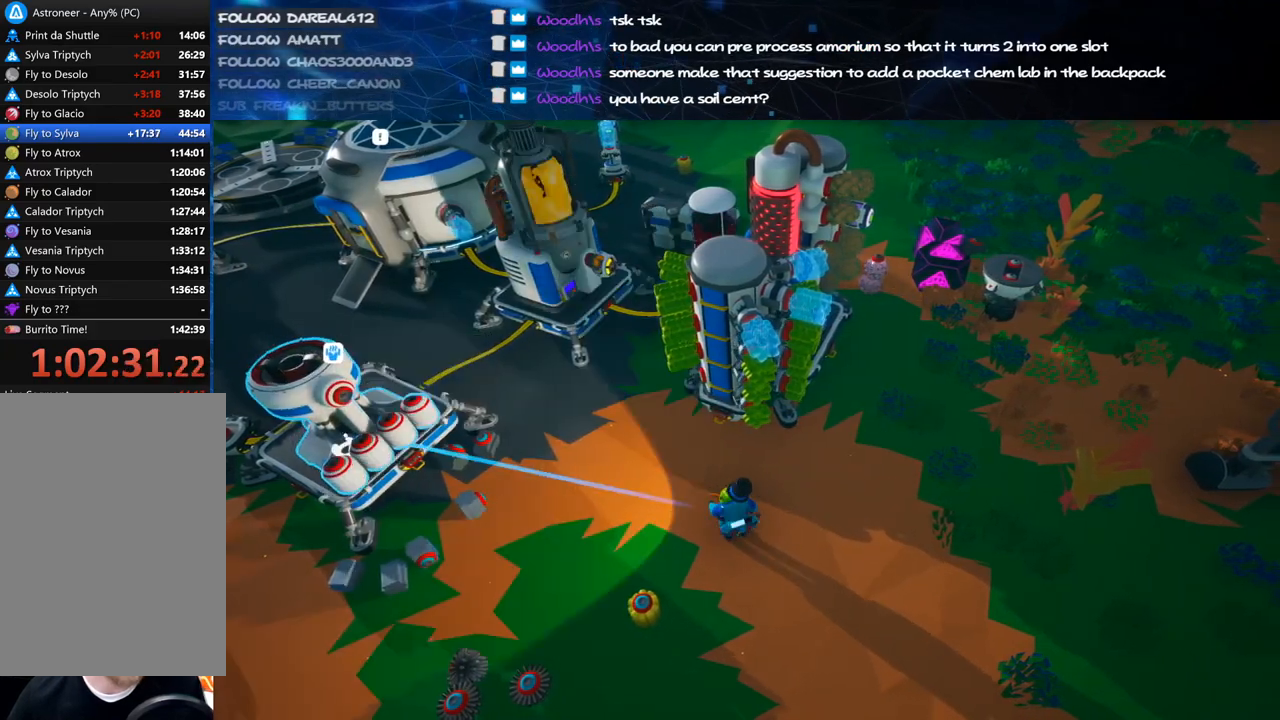
{"keys": [], "mouse": [], "events": [[320, "mouse_left", "down"], [380, "mouse_left", "up"]]}
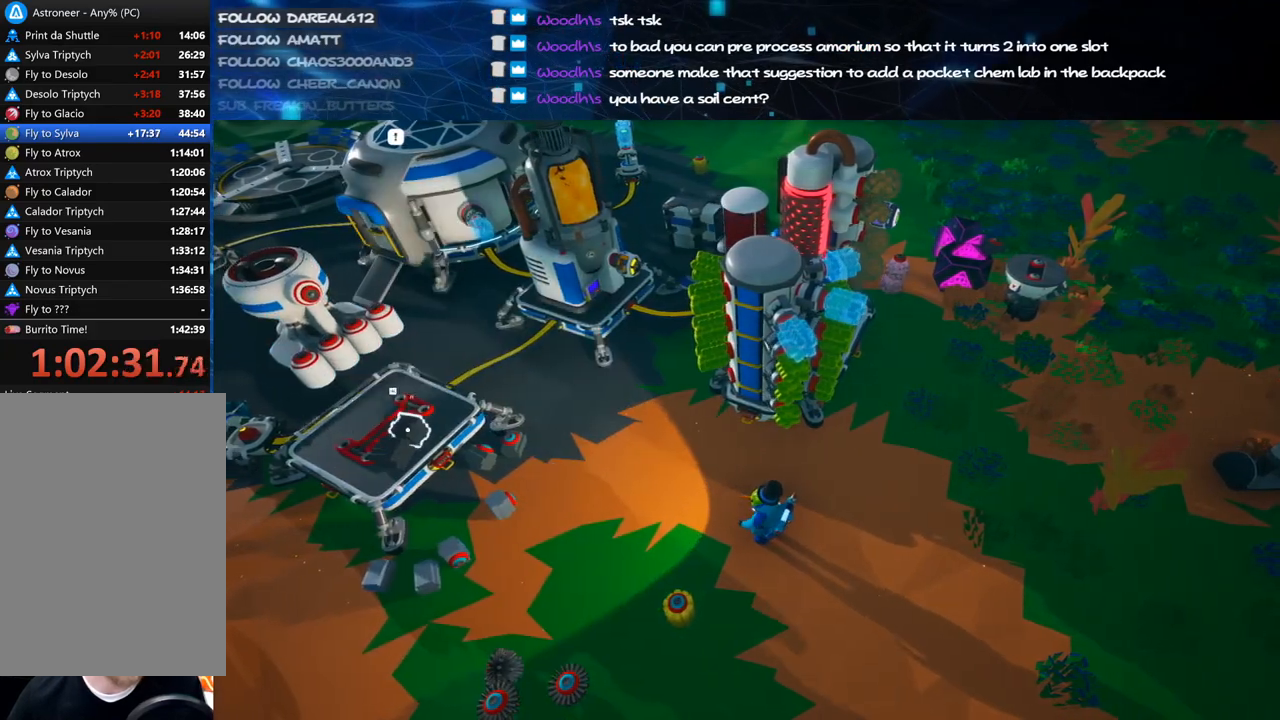
{"keys": [], "mouse": [], "events": [[160, "mouse_left", "down"], [240, "mouse_left", "up"]]}
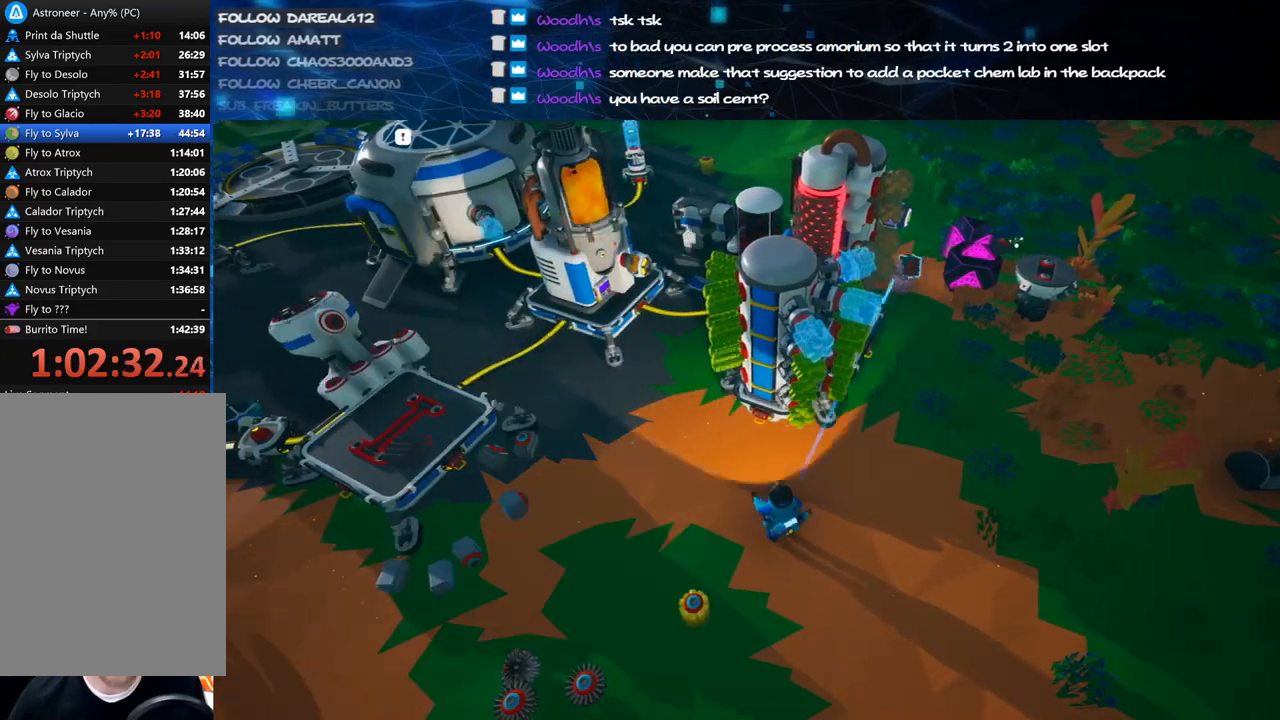
{"keys": [], "mouse": [], "events": [[80, "mouse_left", "down"], [180, "mouse_left", "up"]]}
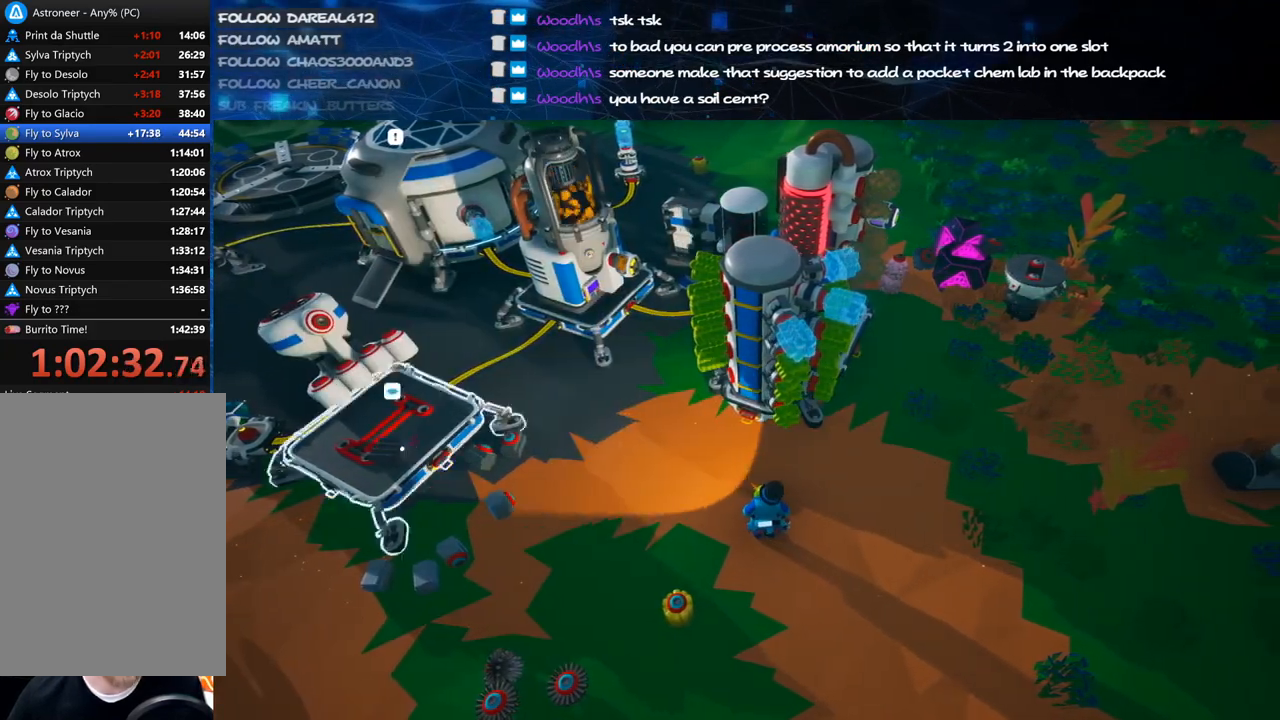
{"keys": [], "mouse": [], "events": [[200, "mouse_left", "down"], [280, "mouse_left", "up"]]}
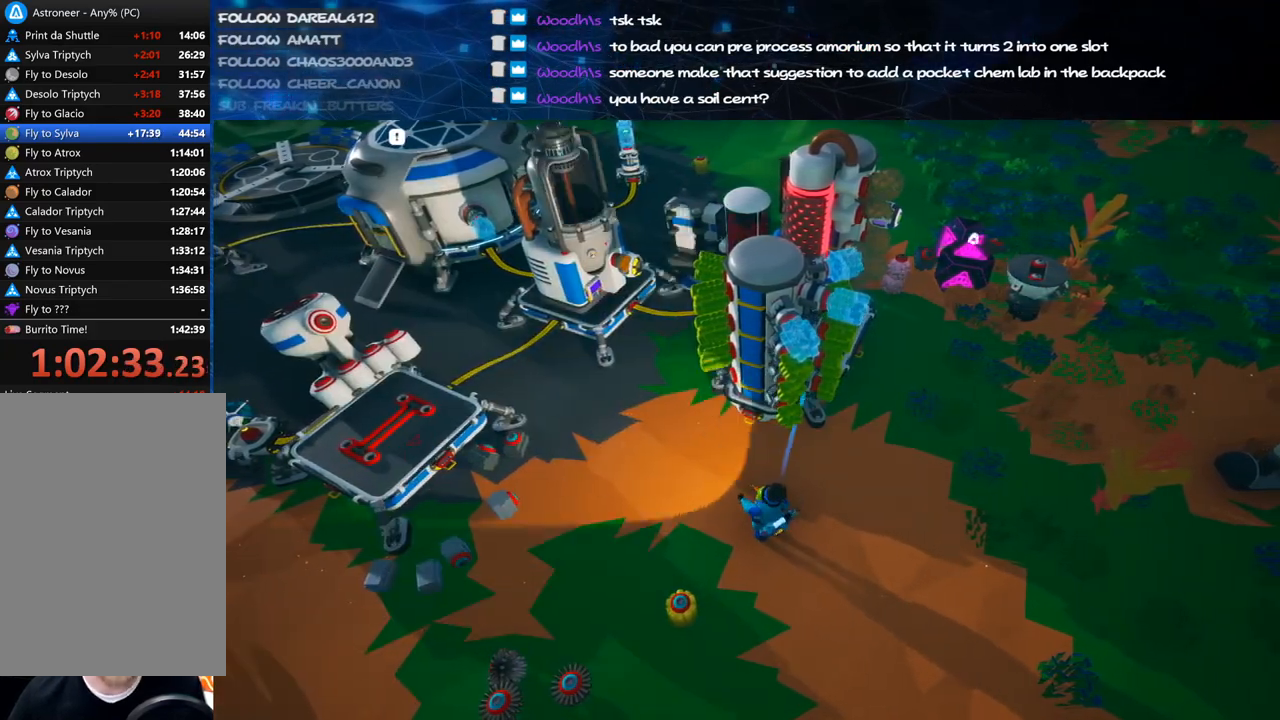
{"keys": [], "mouse": [], "events": [[140, "mouse_left", "down"], [220, "mouse_left", "up"]]}
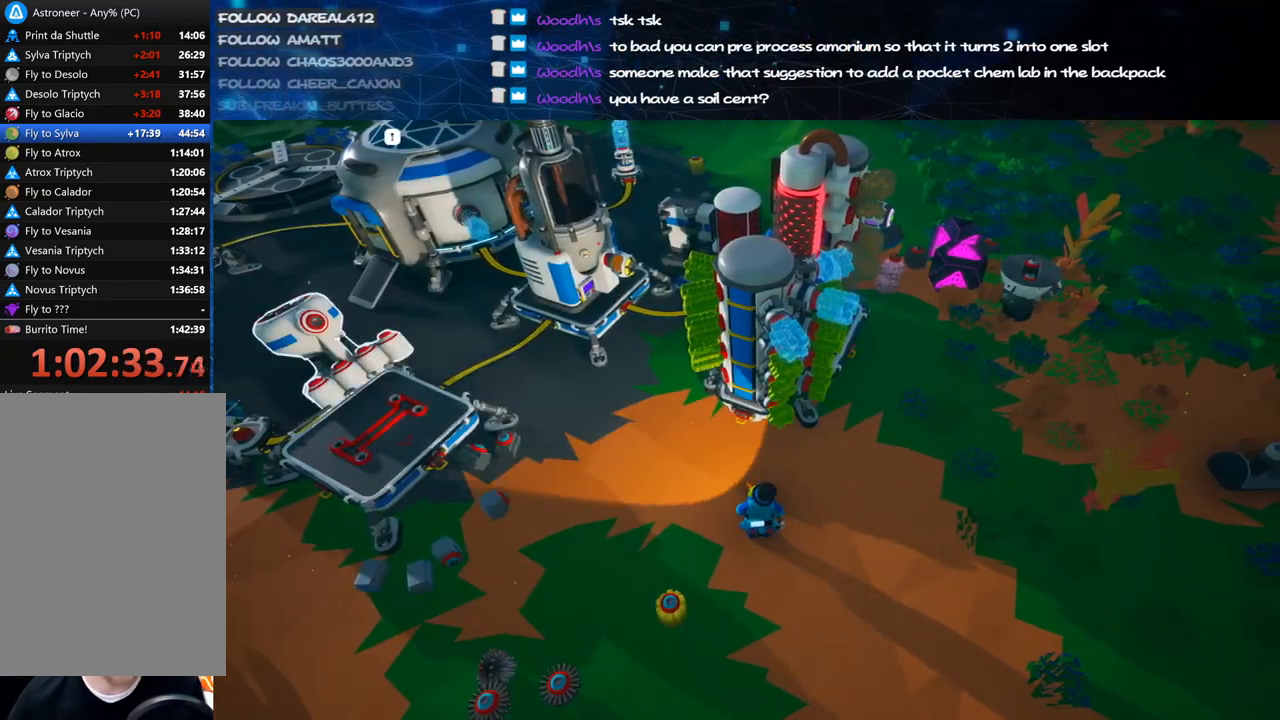
{"keys": [], "mouse": ["right"], "events": [[120, "mouse_left", "down"], [200, "mouse_left", "up"], [300, "mouse_left", "down"], [380, "mouse_right", "down"], [440, "mouse_left", "up"]]}
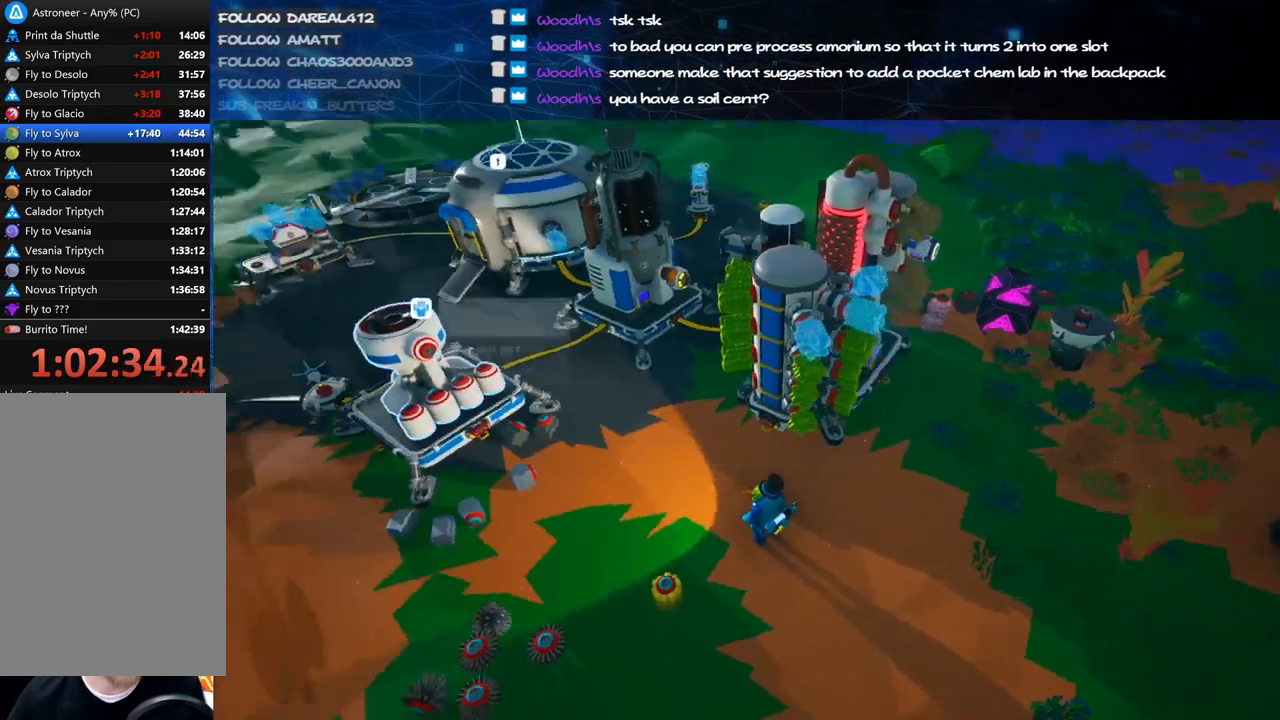
{"keys": [], "mouse": ["right"], "events": [[120, "mouse_right", "up"], [300, "mouse_right", "down"], [380, "a", "down"], [380, "w", "down"], [480, "a", "up"], [500, "w", "up"]]}
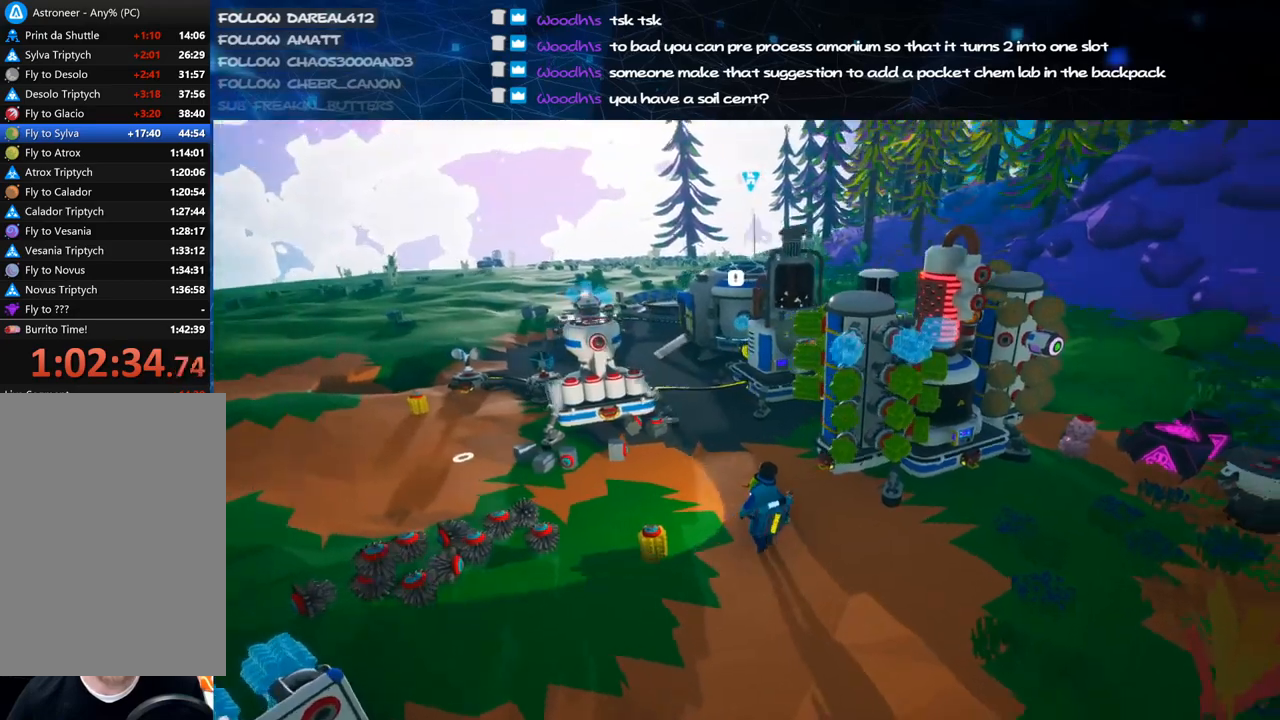
{"keys": [], "mouse": [], "events": [[280, "mouse_right", "up"]]}
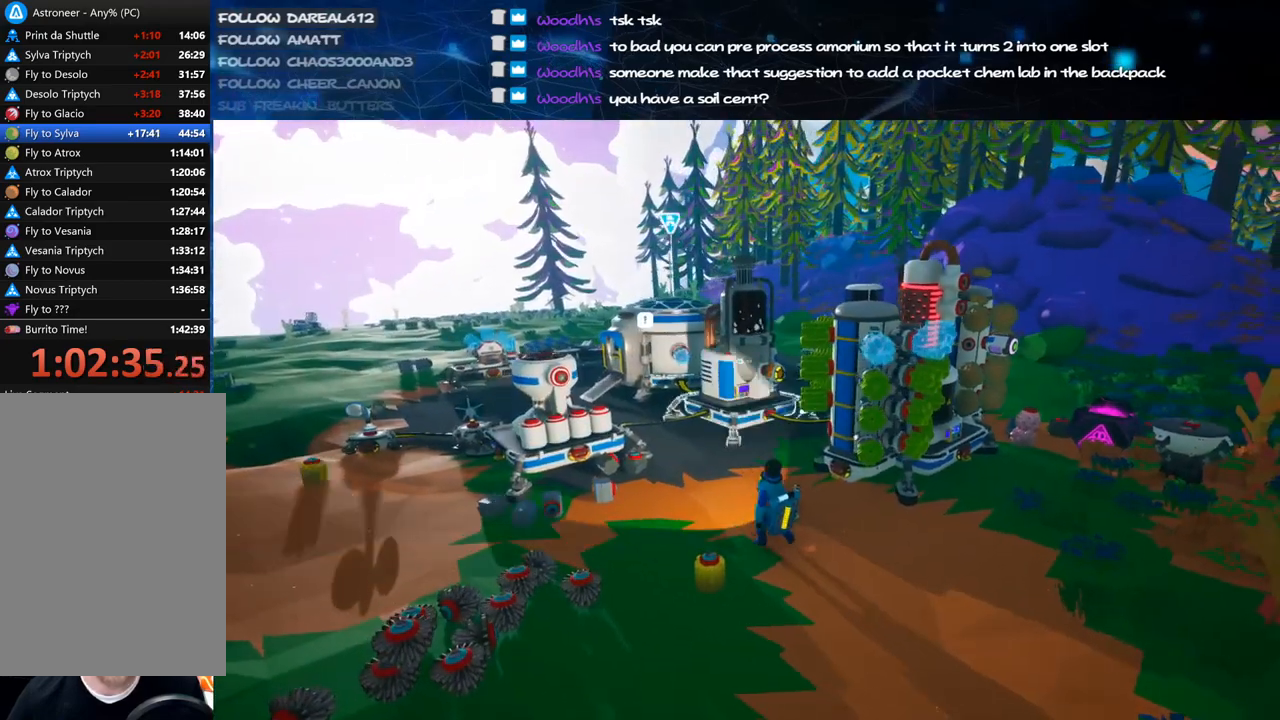
{"keys": [], "mouse": [], "events": []}
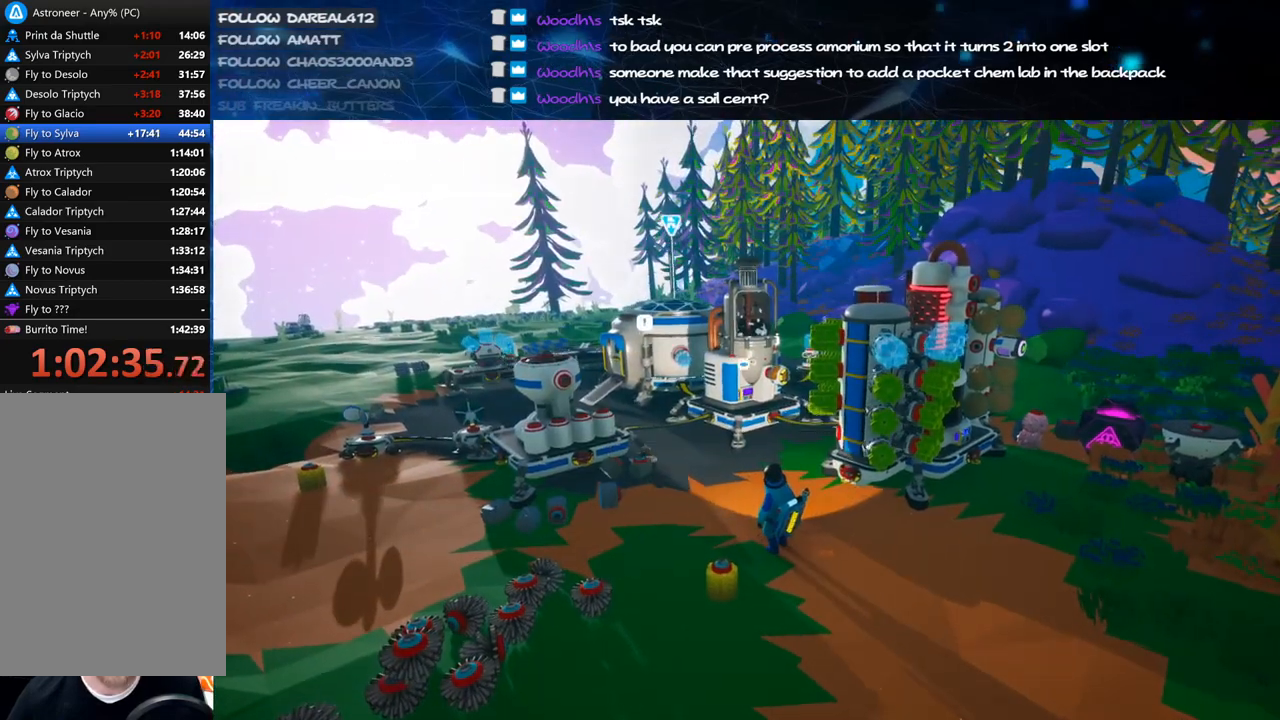
{"keys": [], "mouse": [], "events": [[20, "mouse_right", "down"], [120, "d", "down"], [180, "mouse_right", "up"], [200, "d", "up"]]}
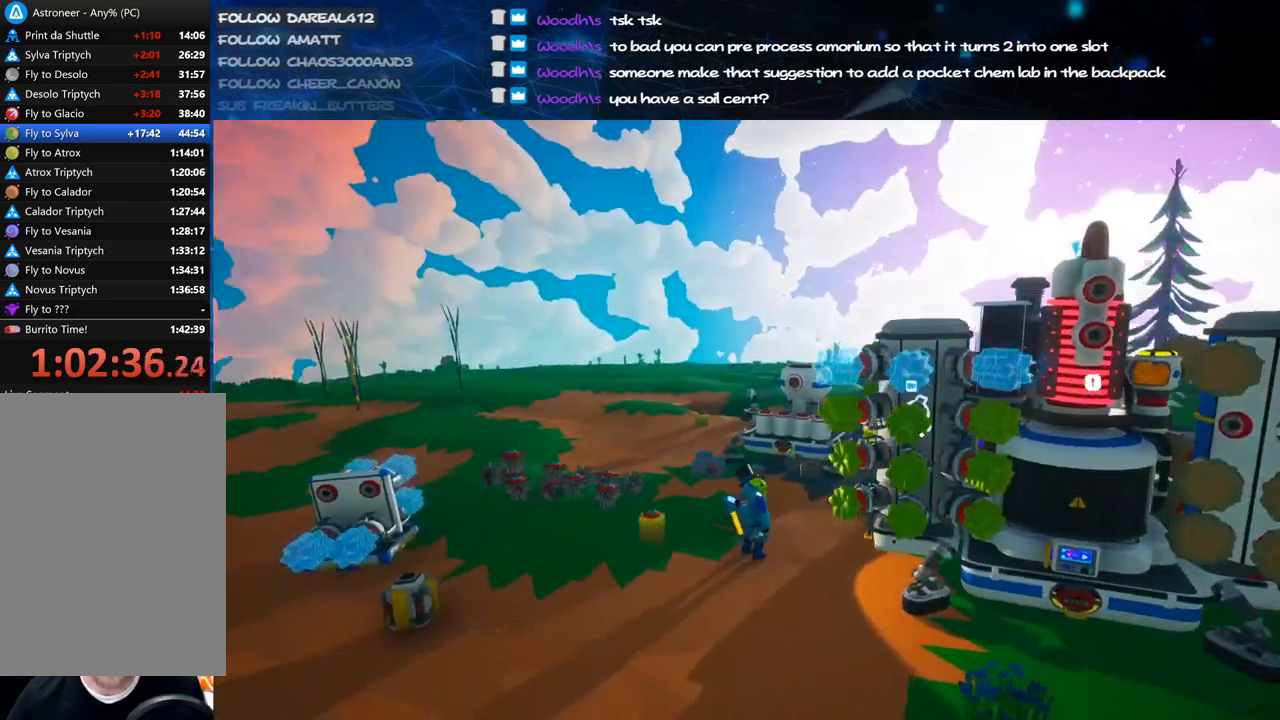
{"keys": [], "mouse": [], "events": []}
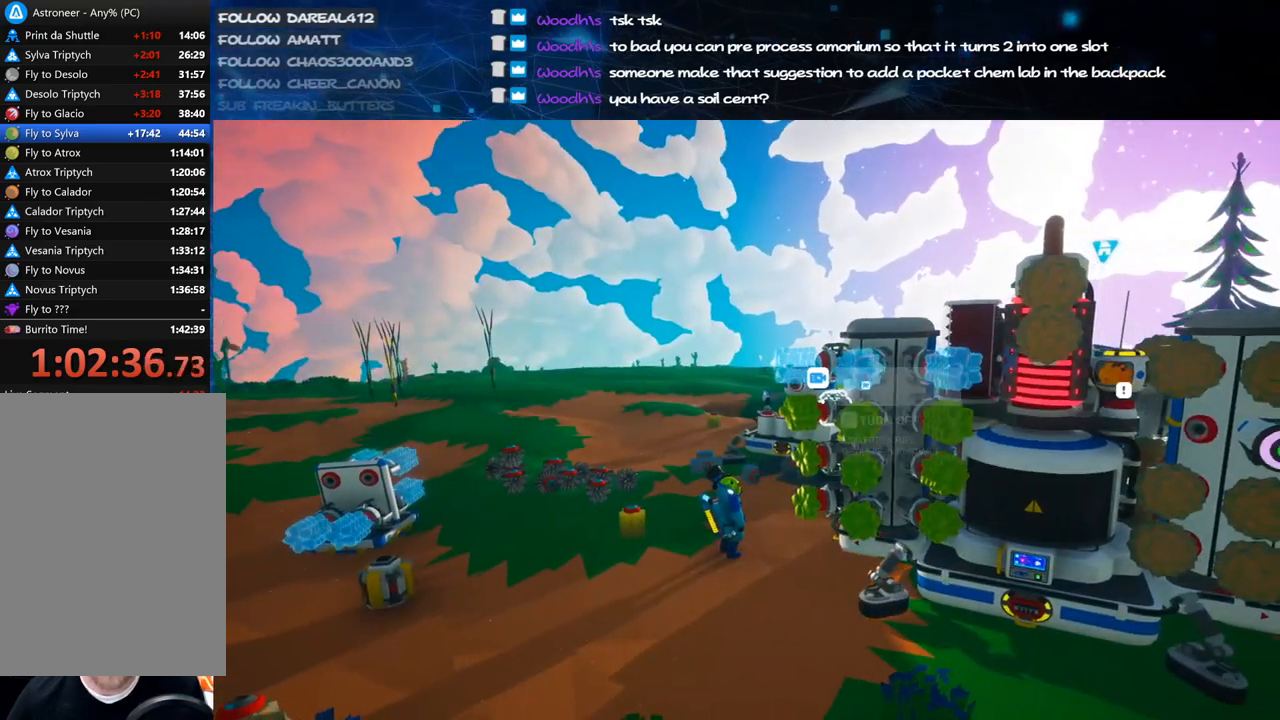
{"keys": ["f"], "mouse": [], "events": [[480, "f", "down"]]}
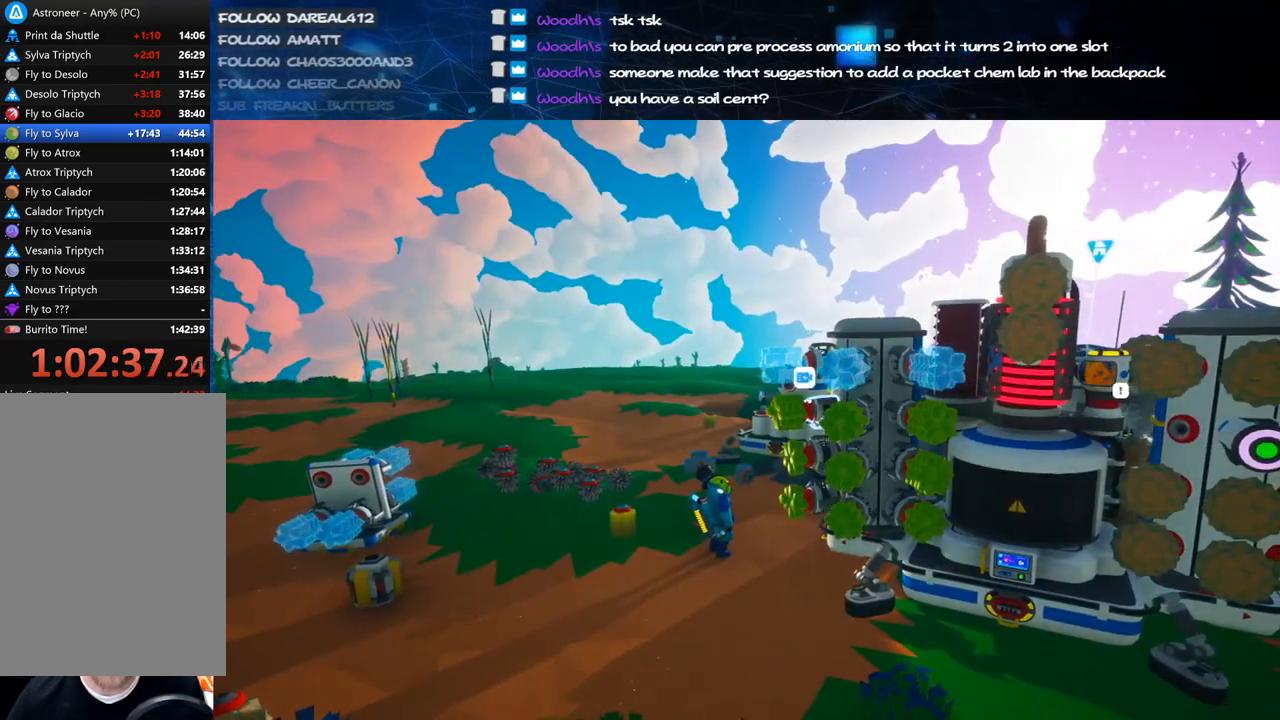
{"keys": [], "mouse": [], "events": [[60, "f", "up"], [60, "mouse_right", "down"], [200, "mouse_right", "up"], [420, "f", "down"], [500, "f", "up"]]}
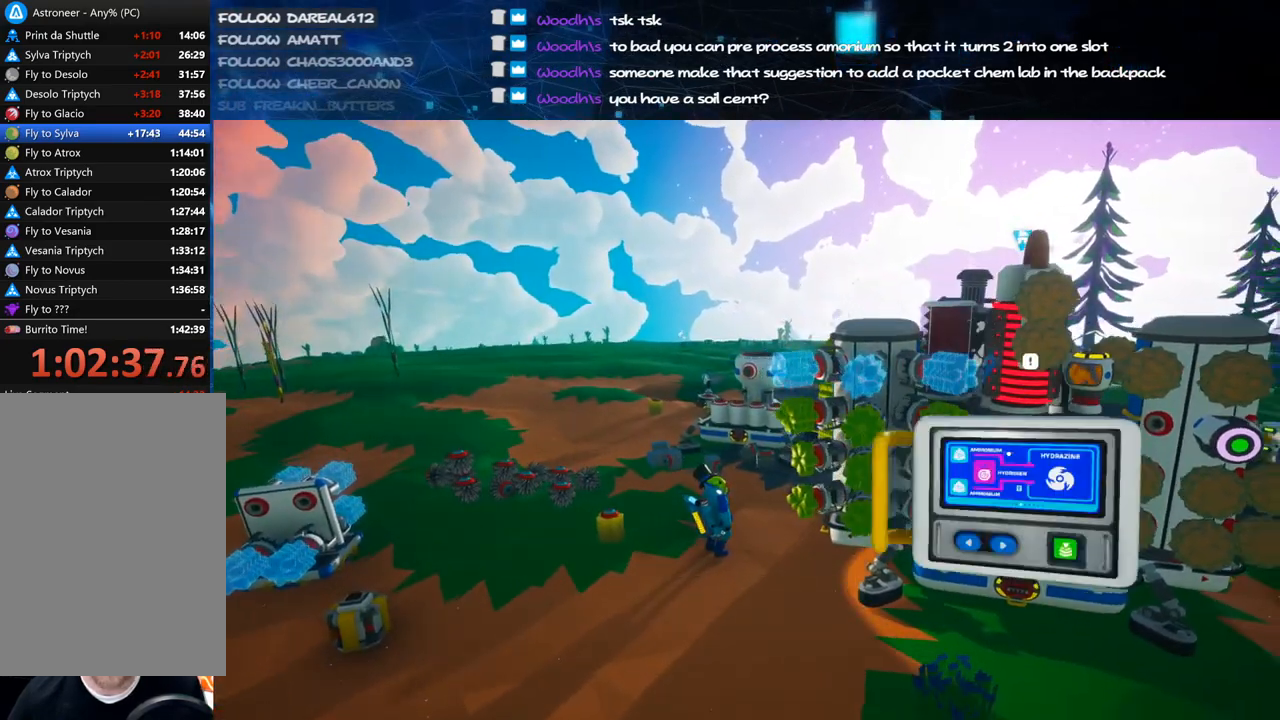
{"keys": [], "mouse": ["left"], "events": [[340, "mouse_left", "down"], [440, "mouse_left", "up"], [480, "mouse_left", "down"]]}
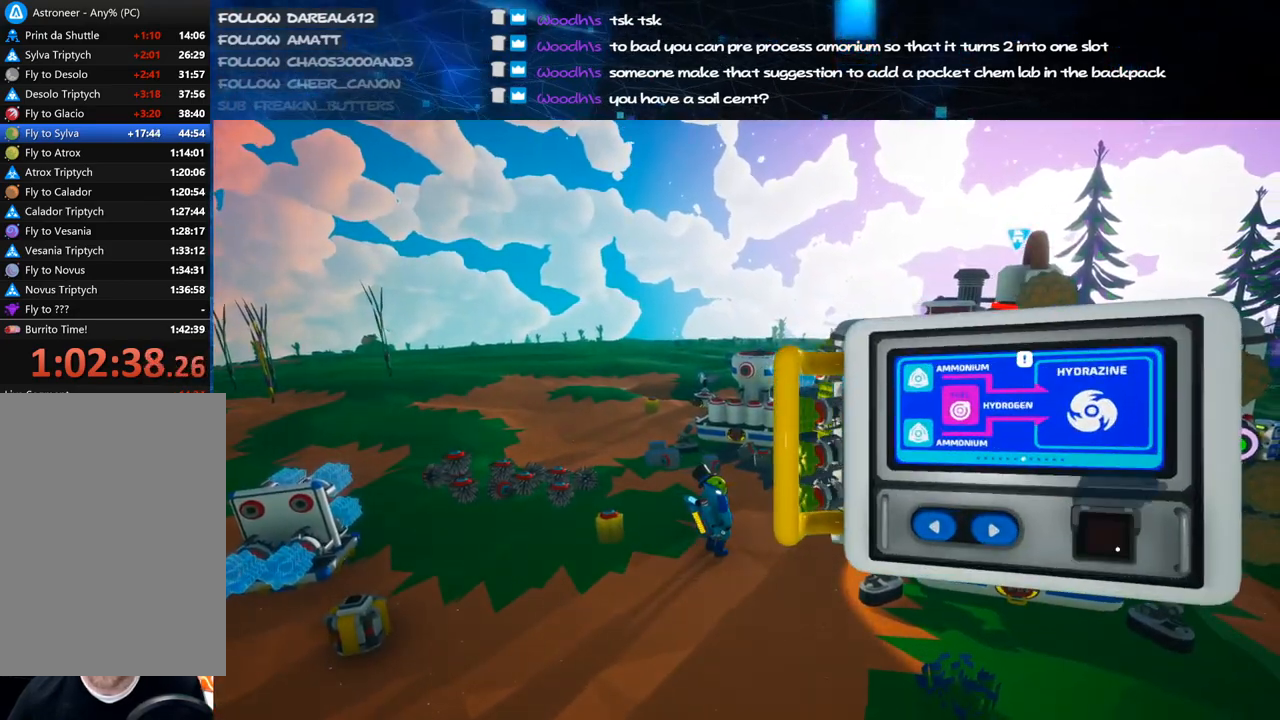
{"keys": ["a", "w"], "mouse": [], "events": [[100, "mouse_left", "up"], [200, "mouse_right", "down"], [380, "a", "down"], [440, "w", "down"], [460, "mouse_right", "up"]]}
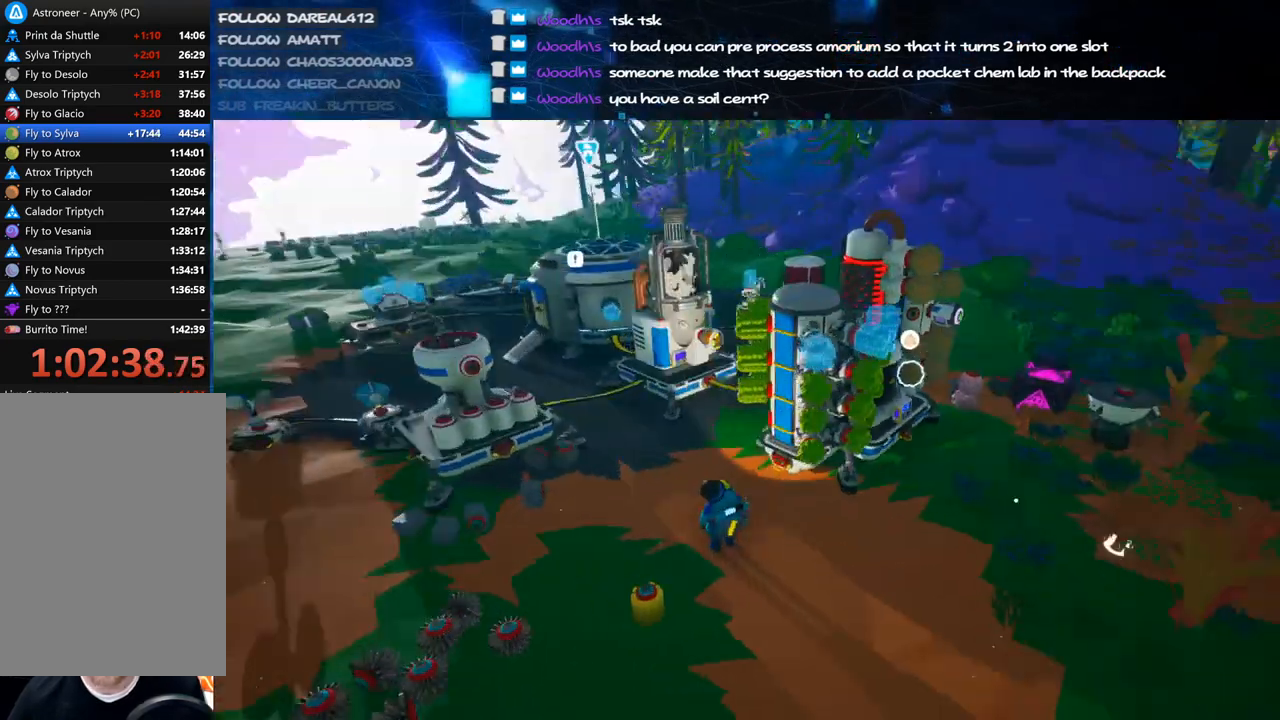
{"keys": [], "mouse": [], "events": [[20, "a", "up"], [80, "mouse_right", "down"], [80, "w", "up"], [260, "mouse_right", "up"], [320, "d", "down"], [400, "d", "up"]]}